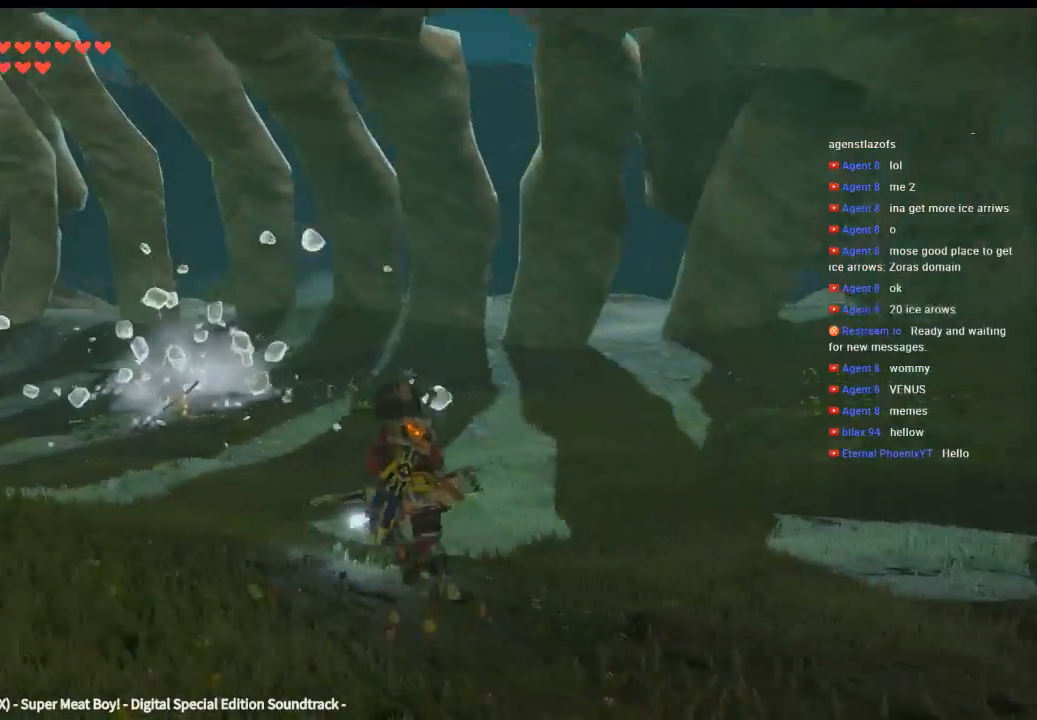
Gameplay with a controller (Xbox layout); each line is a JSON object with the inputs held at the frame after it. "events" lists button and stick changes between this image and that frame as [ms after this image, input, new state], when the widget could be followed in between. Not read: L3 R3 TOUCHPAD other_buttons right_stick.
{"buttons": [], "left_stick": "down-left", "events": [[200, "left_stick", "left"], [400, "left_stick", "down-left"]]}
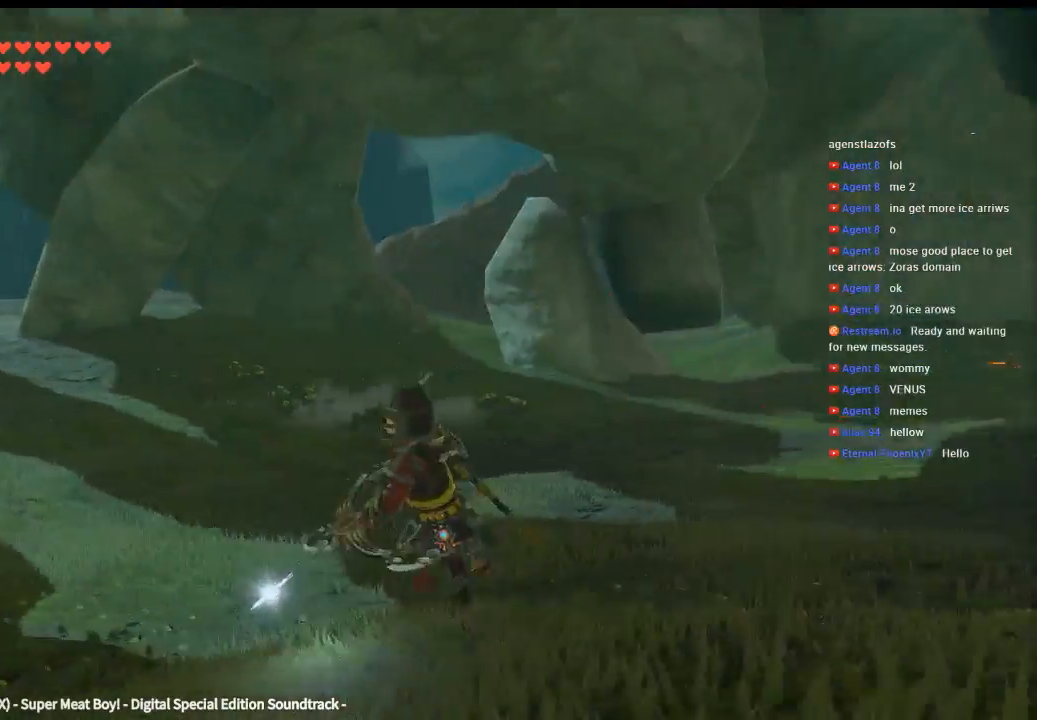
{"buttons": [], "left_stick": "down-left", "events": []}
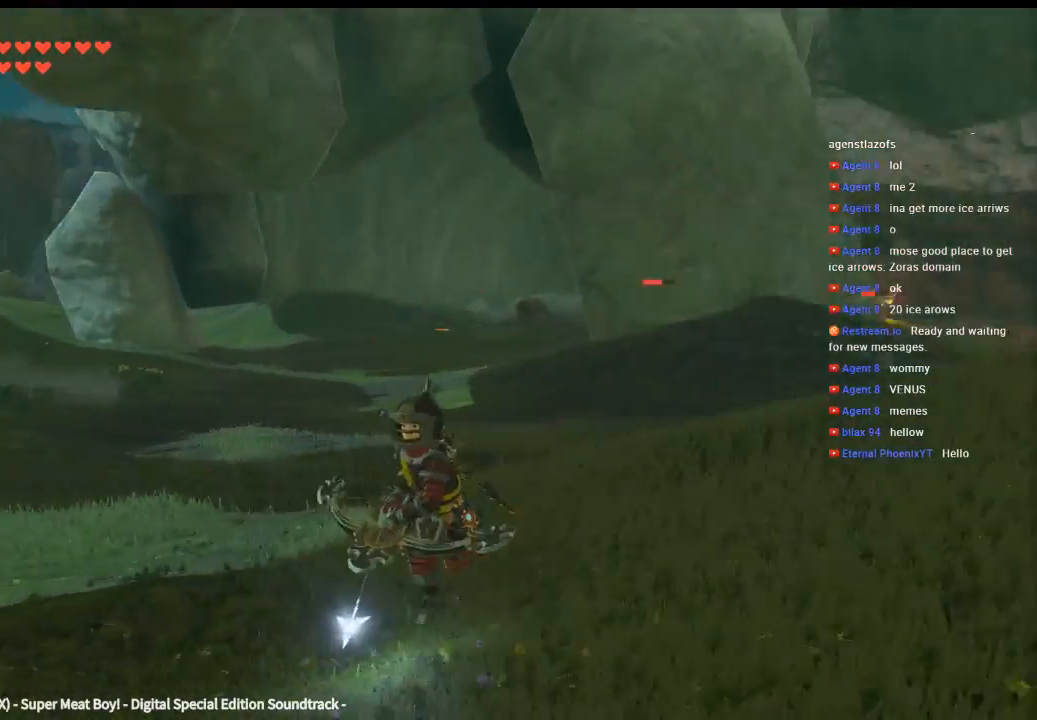
{"buttons": [], "left_stick": "down-left", "events": []}
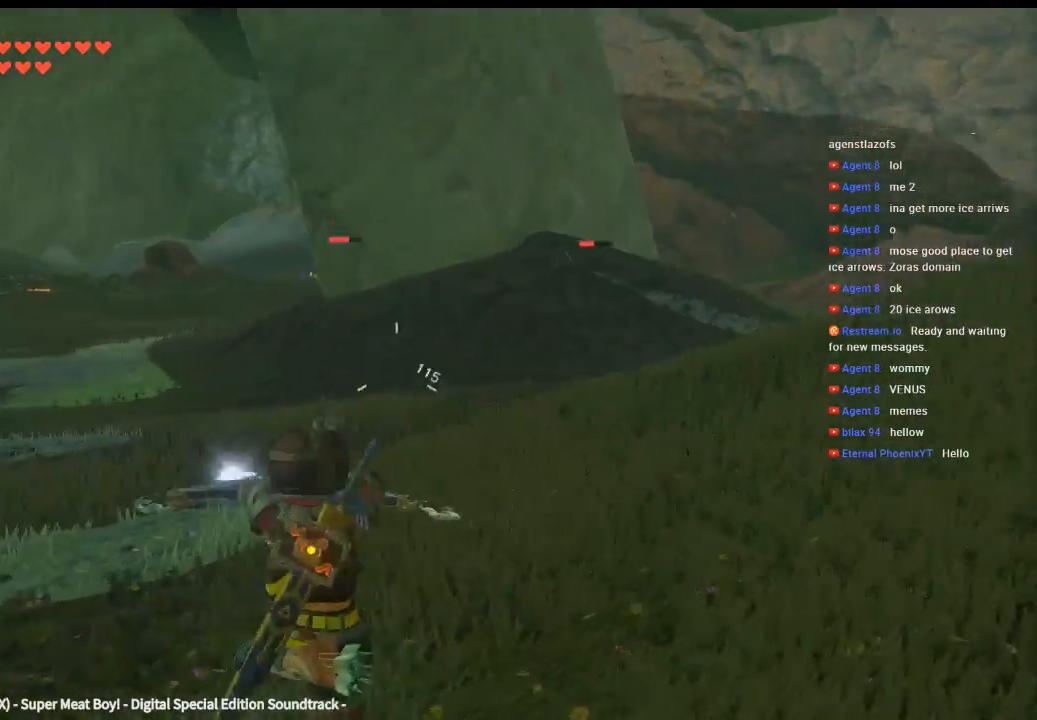
{"buttons": [], "left_stick": "left", "events": [[366, "left_stick", "left"]]}
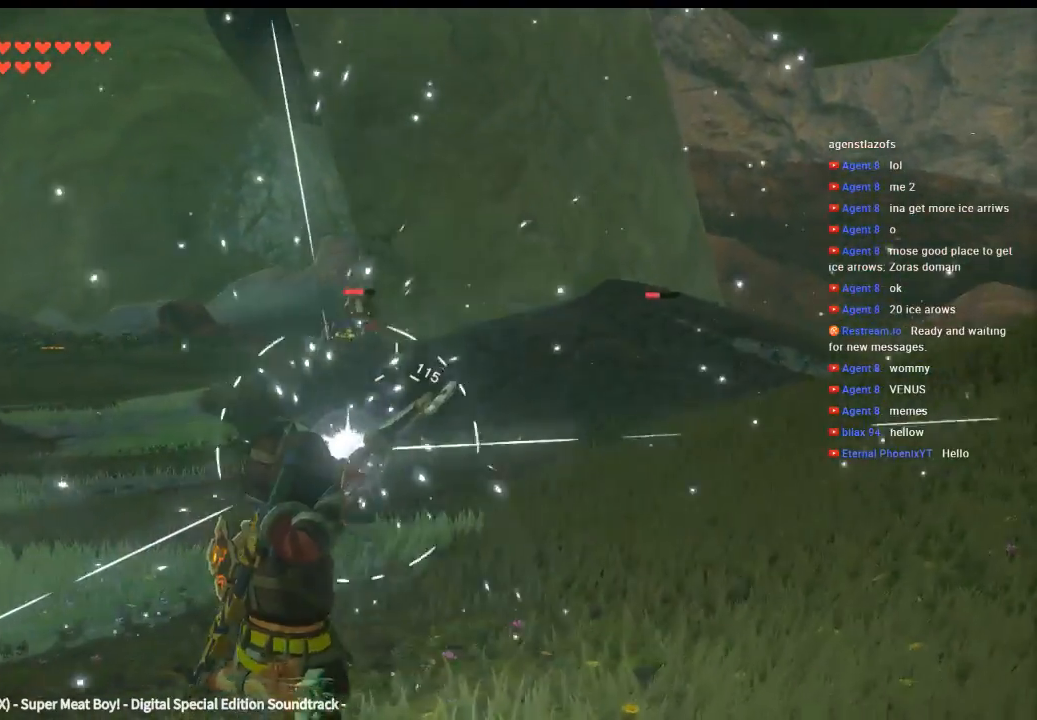
{"buttons": [], "left_stick": "left", "events": []}
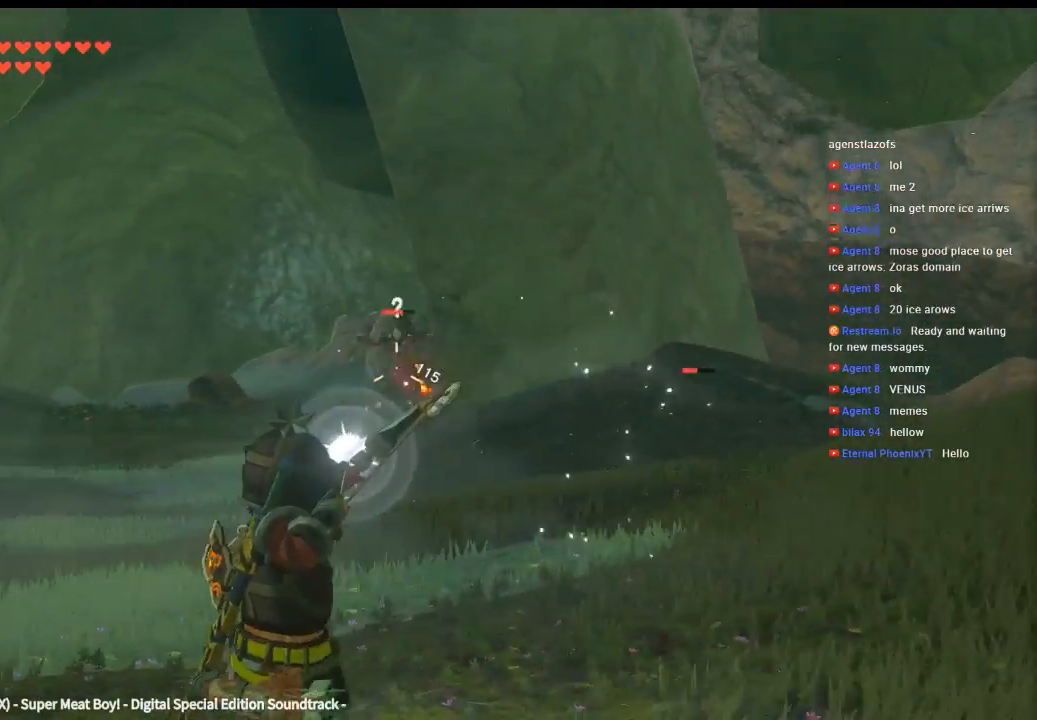
{"buttons": [], "left_stick": "up-left", "events": [[266, "left_stick", "up-left"]]}
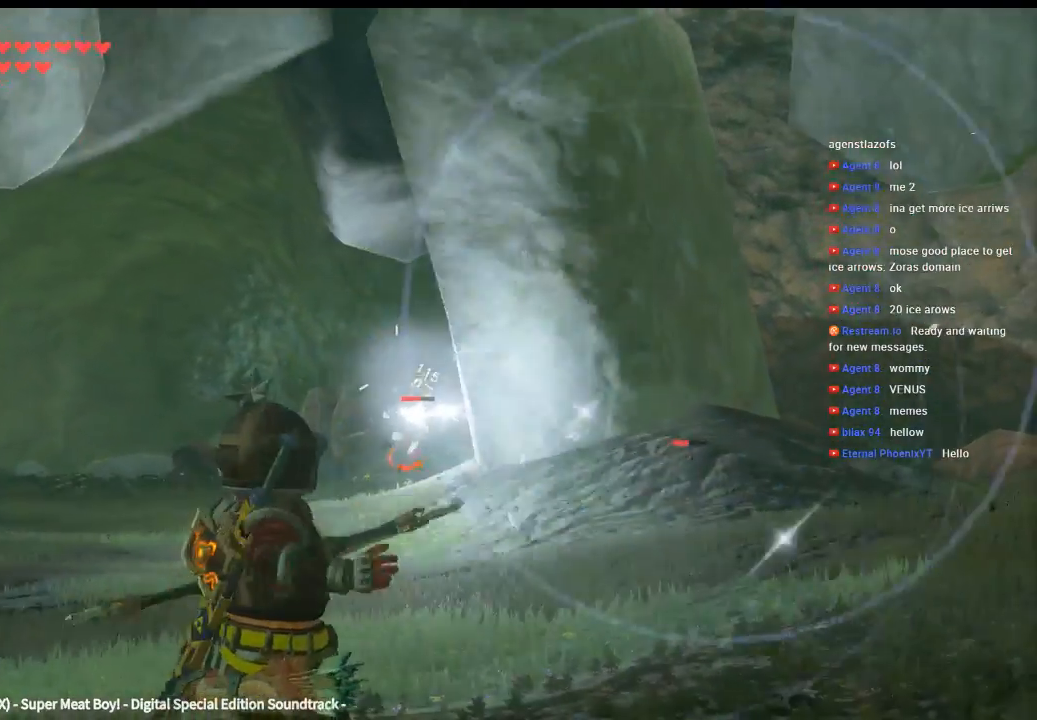
{"buttons": [], "left_stick": "up", "events": [[333, "left_stick", "up"]]}
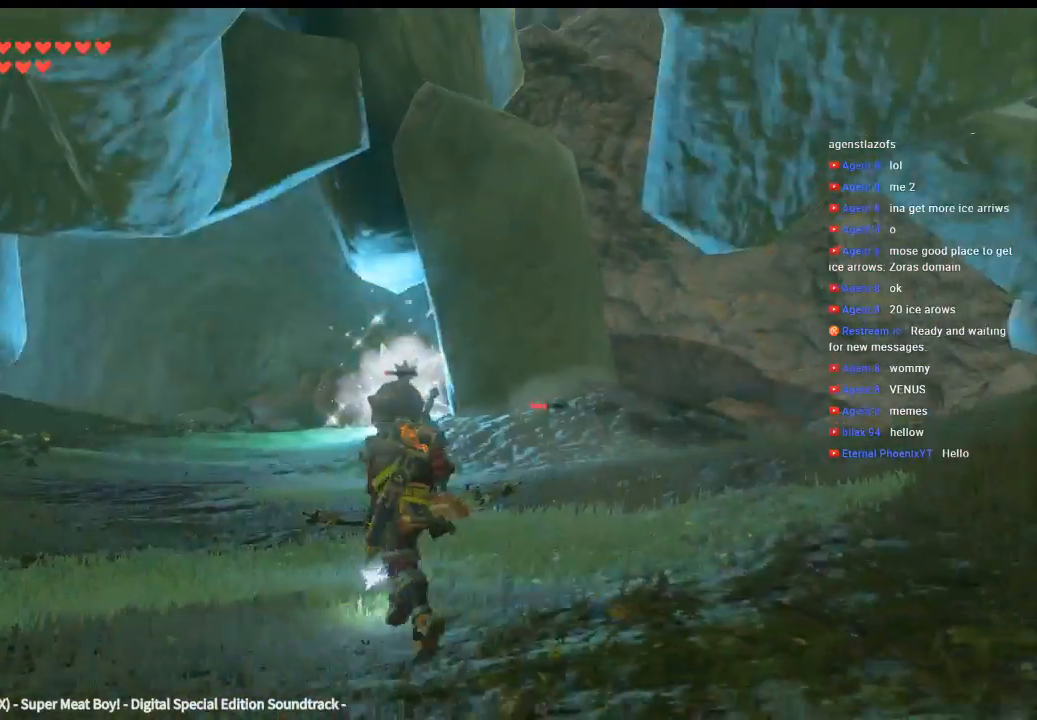
{"buttons": [], "left_stick": "up", "events": []}
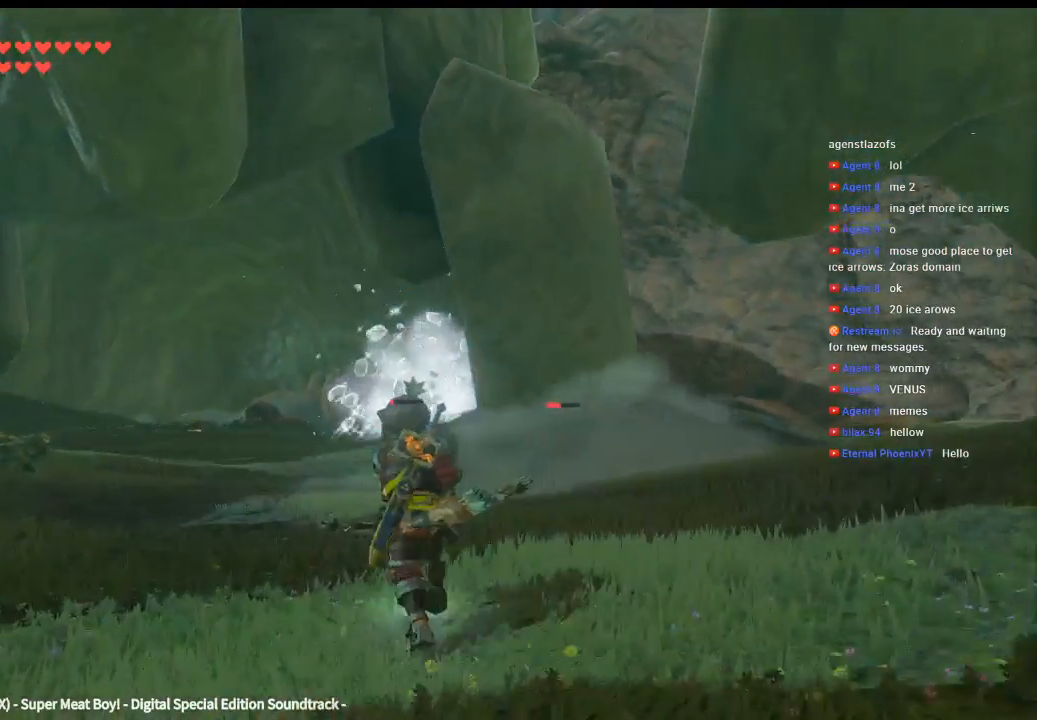
{"buttons": [], "left_stick": "up", "events": []}
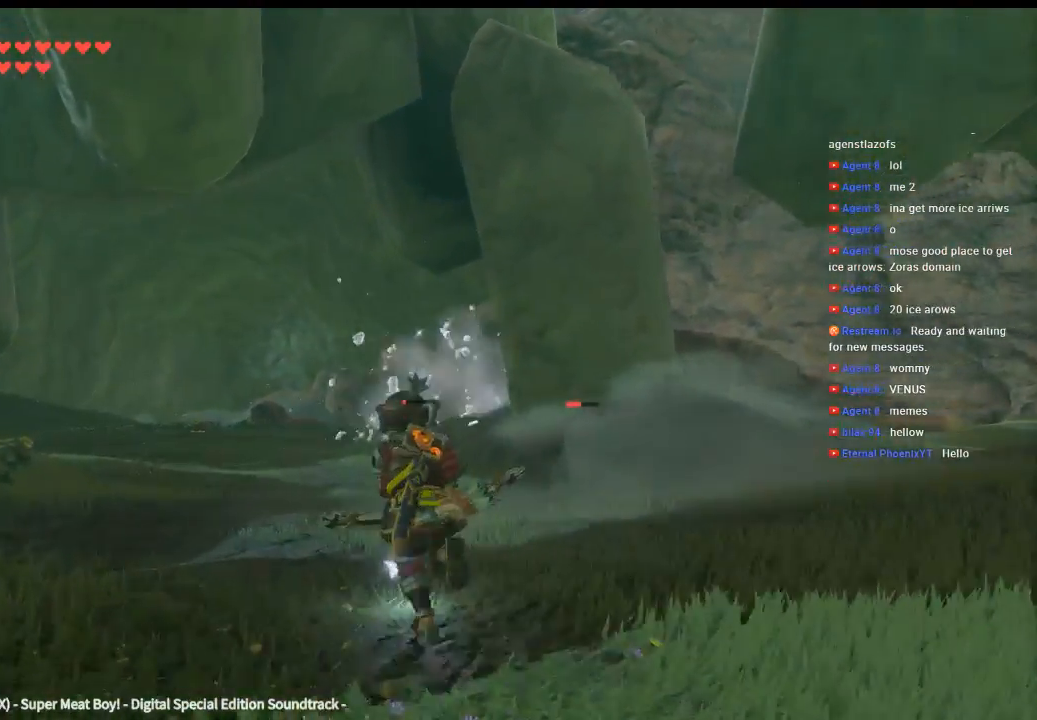
{"buttons": [], "left_stick": "up", "events": [[33, "Y", "down"], [433, "Y", "up"]]}
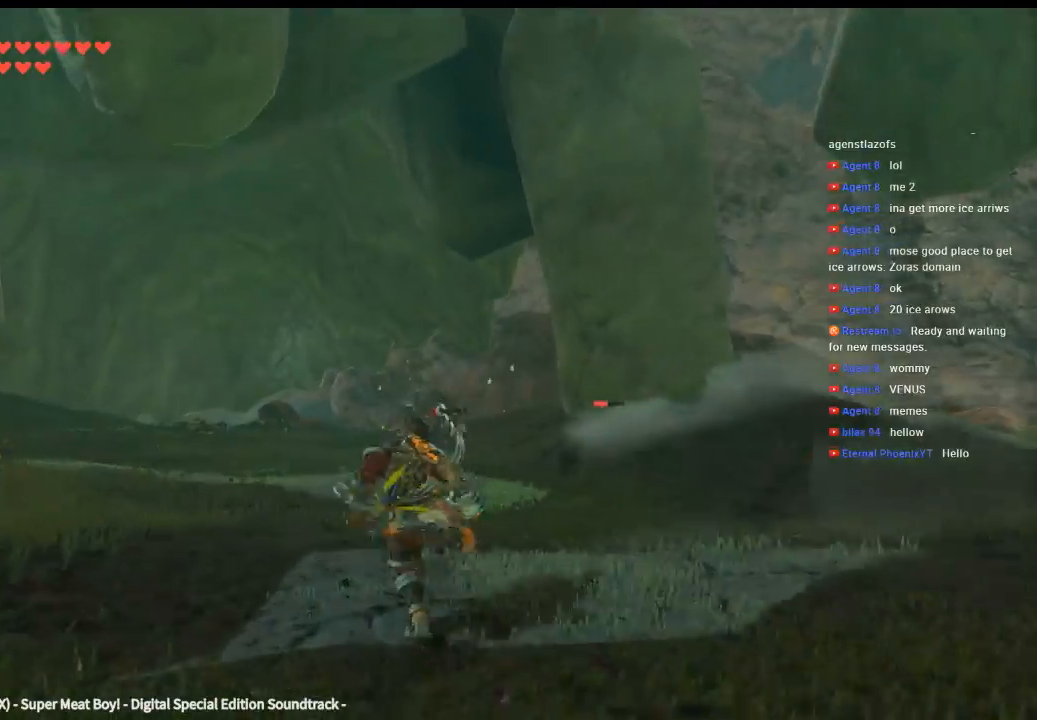
{"buttons": [], "left_stick": "up"}
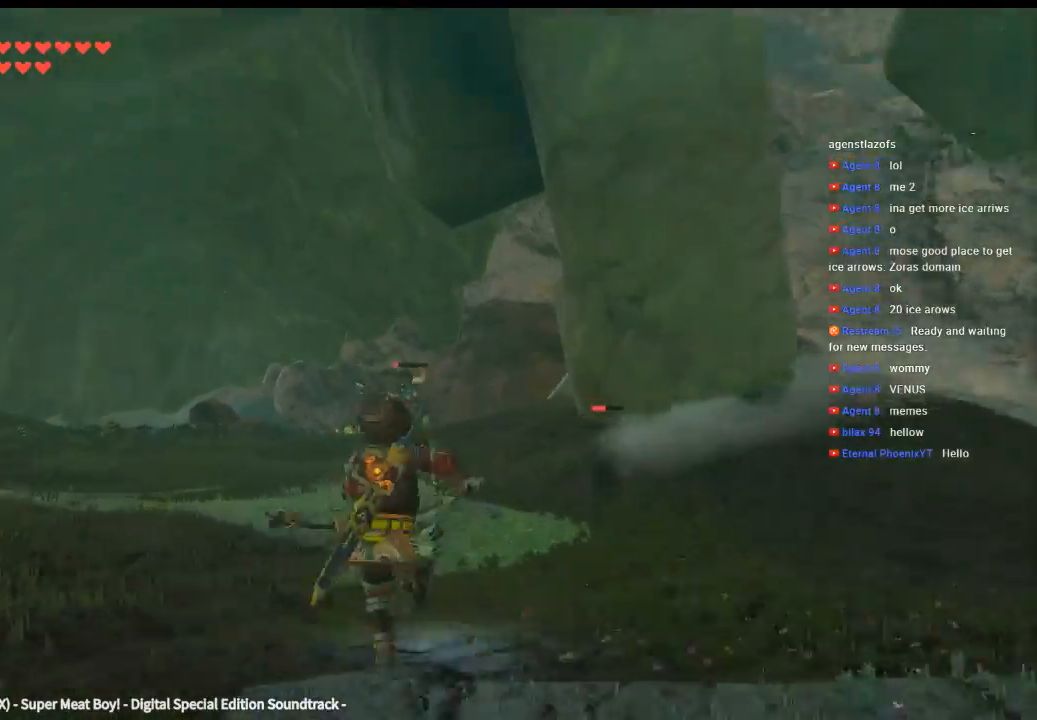
{"buttons": [], "left_stick": "up", "events": []}
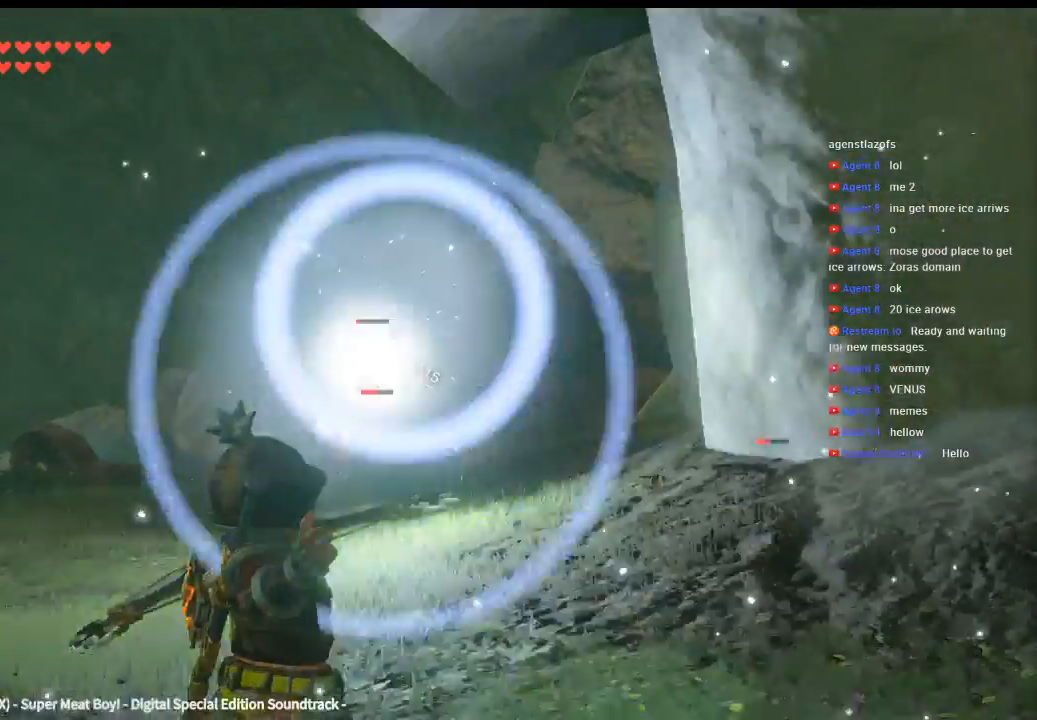
{"buttons": [], "left_stick": "up-left", "events": [[300, "left_stick", "up-left"]]}
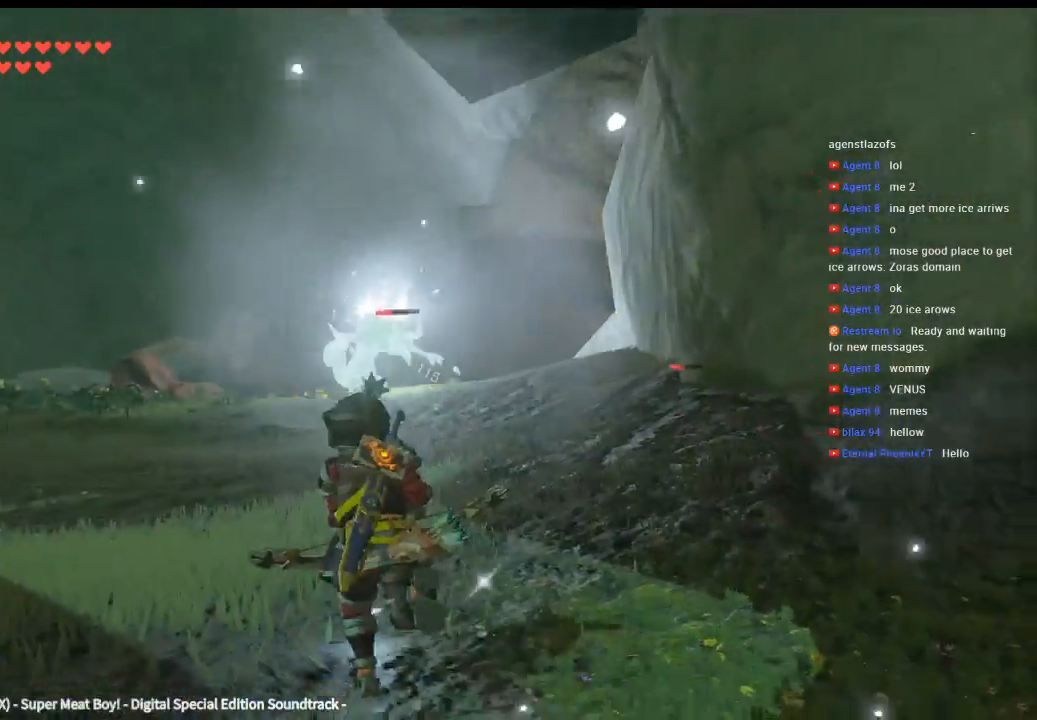
{"buttons": [], "left_stick": "up-left", "events": []}
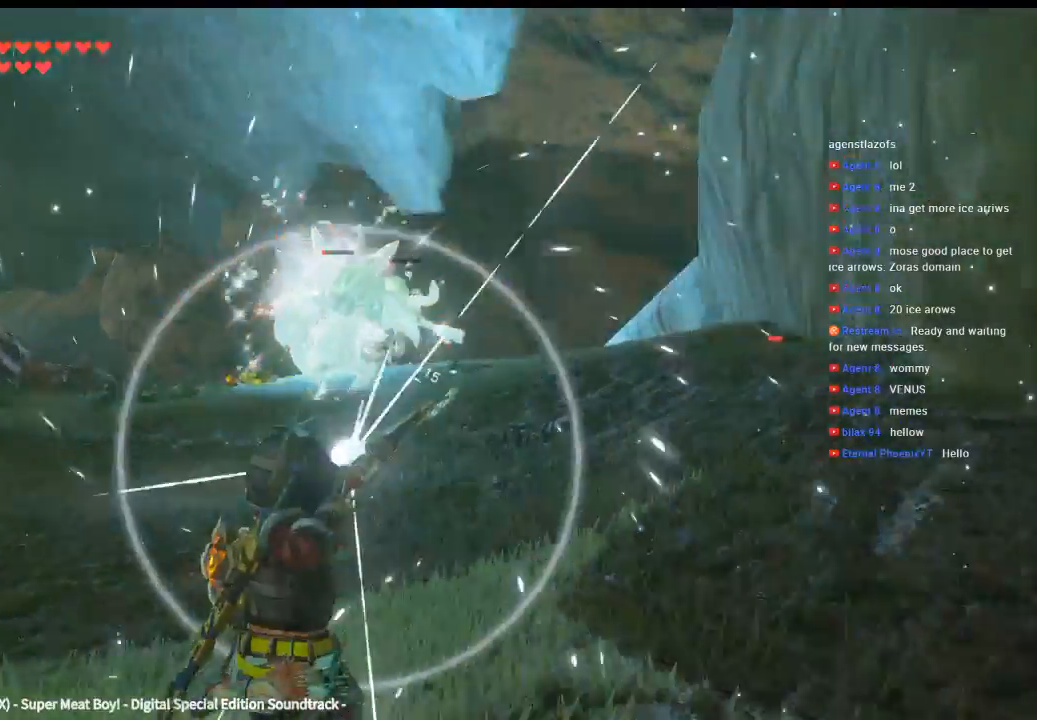
{"buttons": [], "left_stick": "up", "events": [[500, "left_stick", "up"]]}
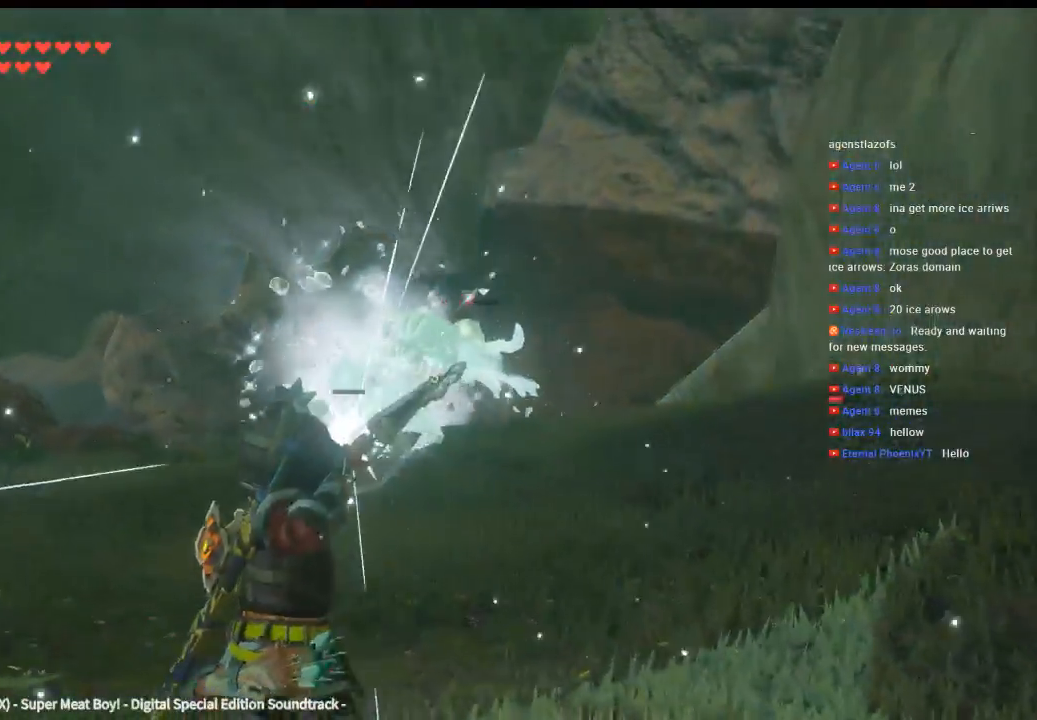
{"buttons": [], "left_stick": "up-right", "events": [[500, "left_stick", "up-right"]]}
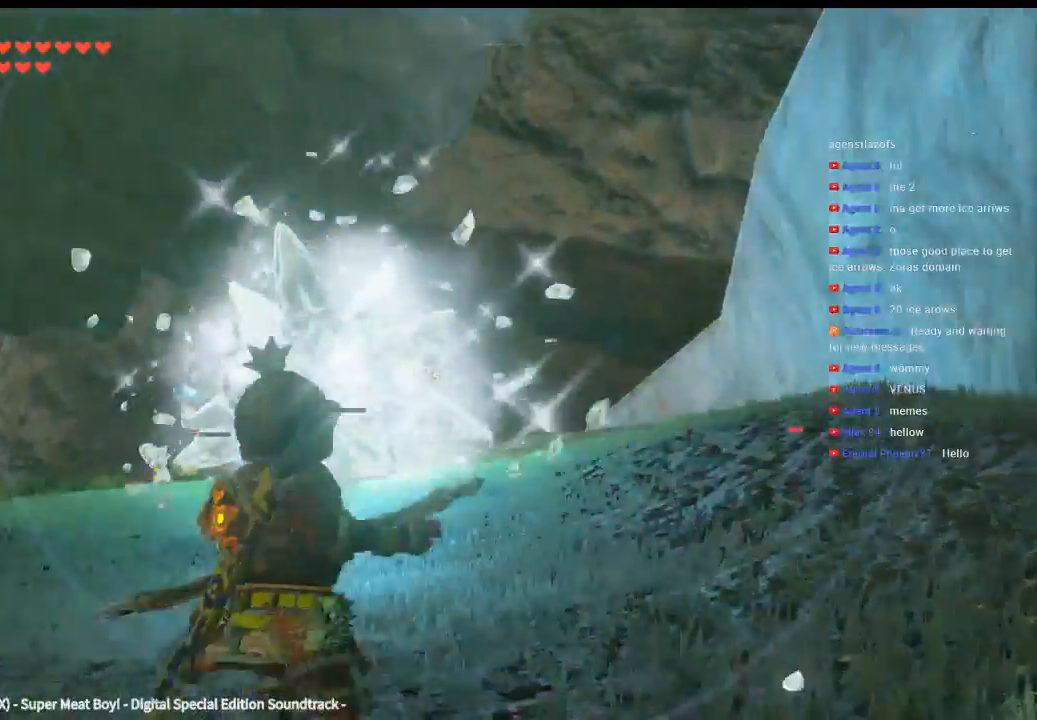
{"buttons": [], "left_stick": "up-right", "events": []}
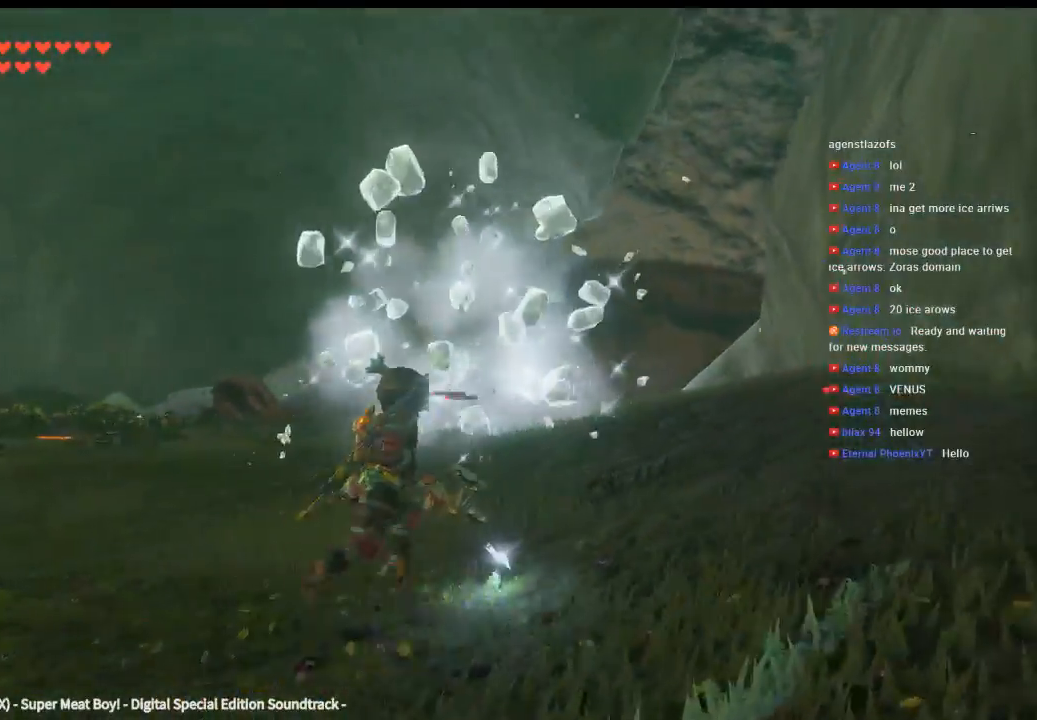
{"buttons": [], "left_stick": "up", "events": [[466, "left_stick", "up"]]}
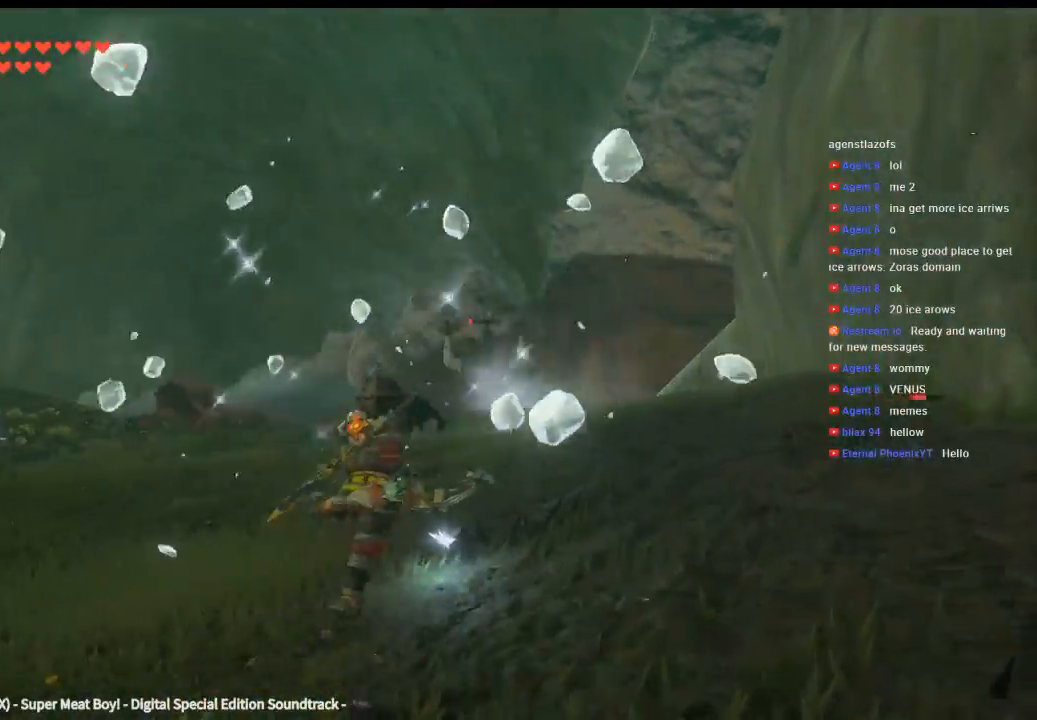
{"buttons": [], "left_stick": "up", "events": []}
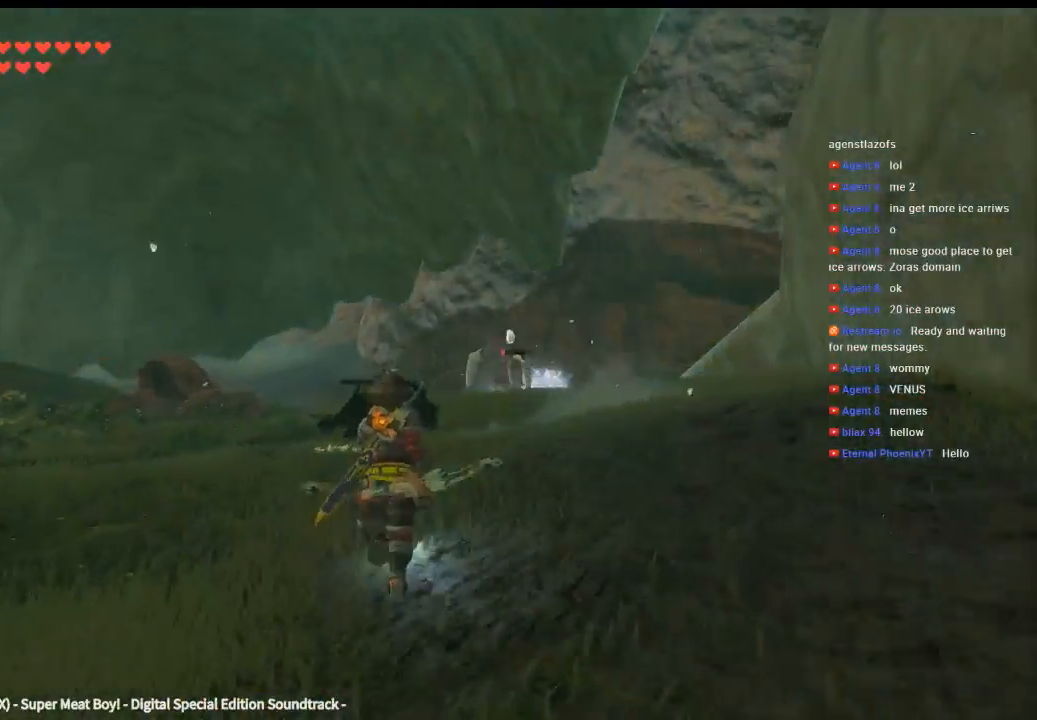
{"buttons": [], "left_stick": "up", "events": []}
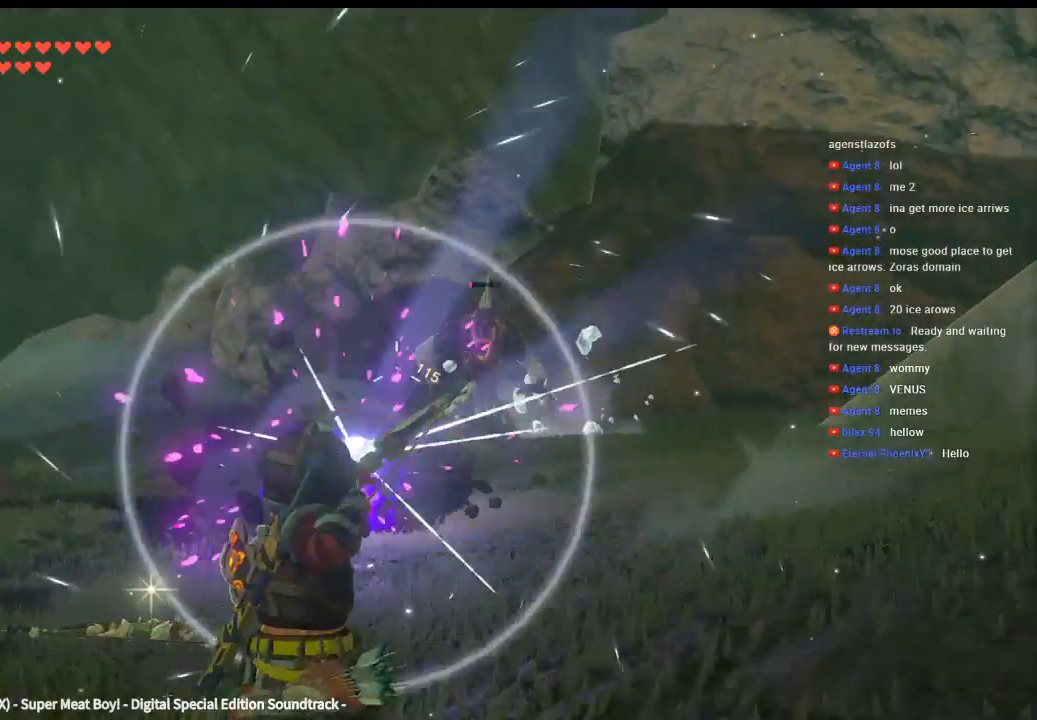
{"buttons": [], "left_stick": "up-left", "events": [[400, "left_stick", "up-left"]]}
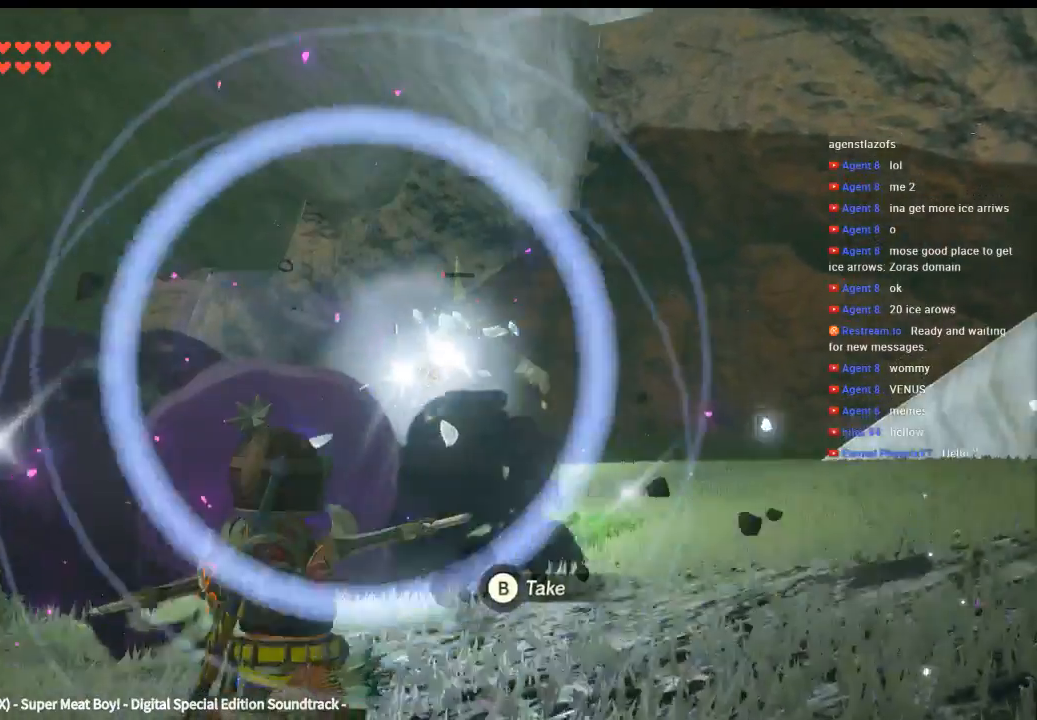
{"buttons": [], "left_stick": "left", "events": [[500, "left_stick", "left"]]}
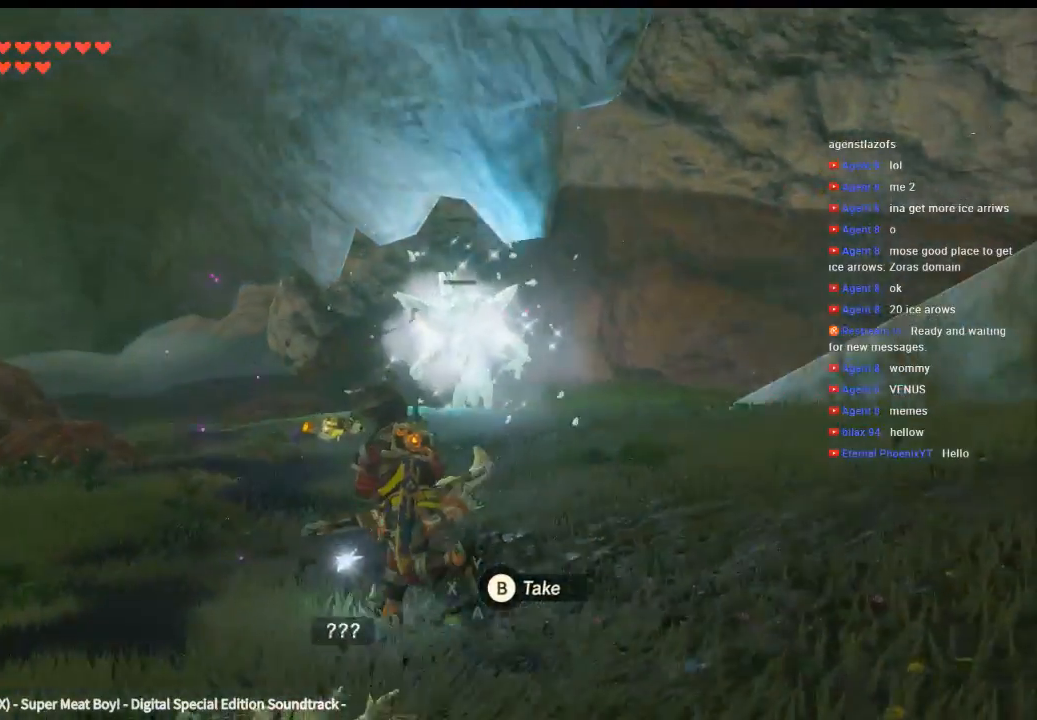
{"buttons": [], "left_stick": "down", "events": [[133, "left_stick", "down-left"], [433, "left_stick", "down"]]}
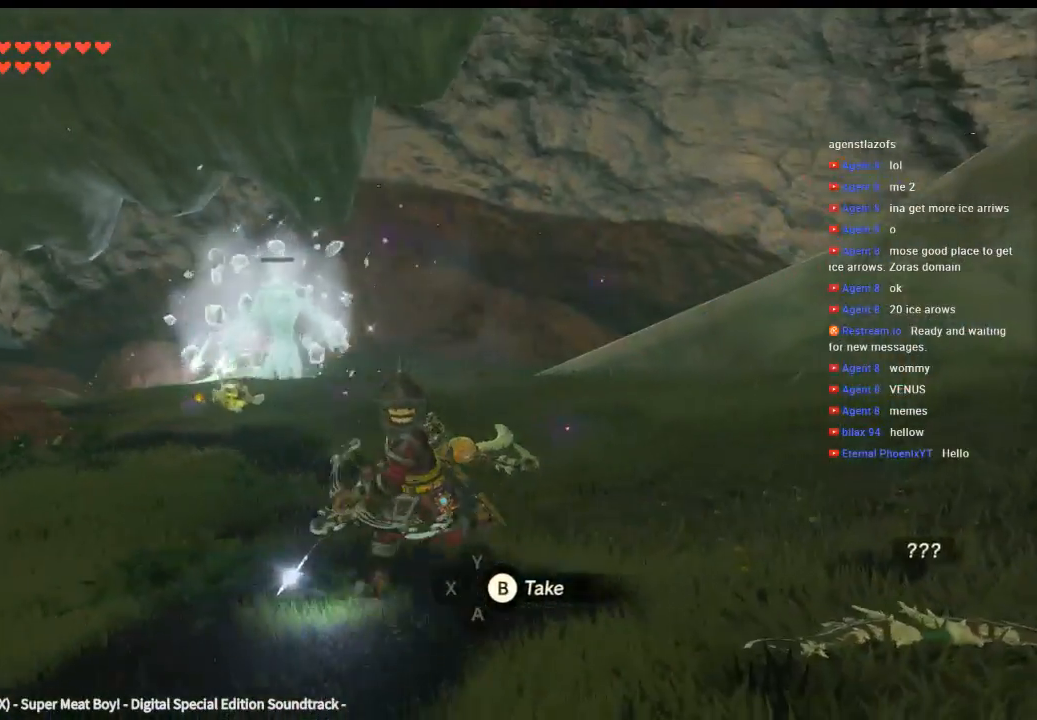
{"buttons": [], "left_stick": "right", "events": [[66, "left_stick", "down-right"], [266, "left_stick", "right"]]}
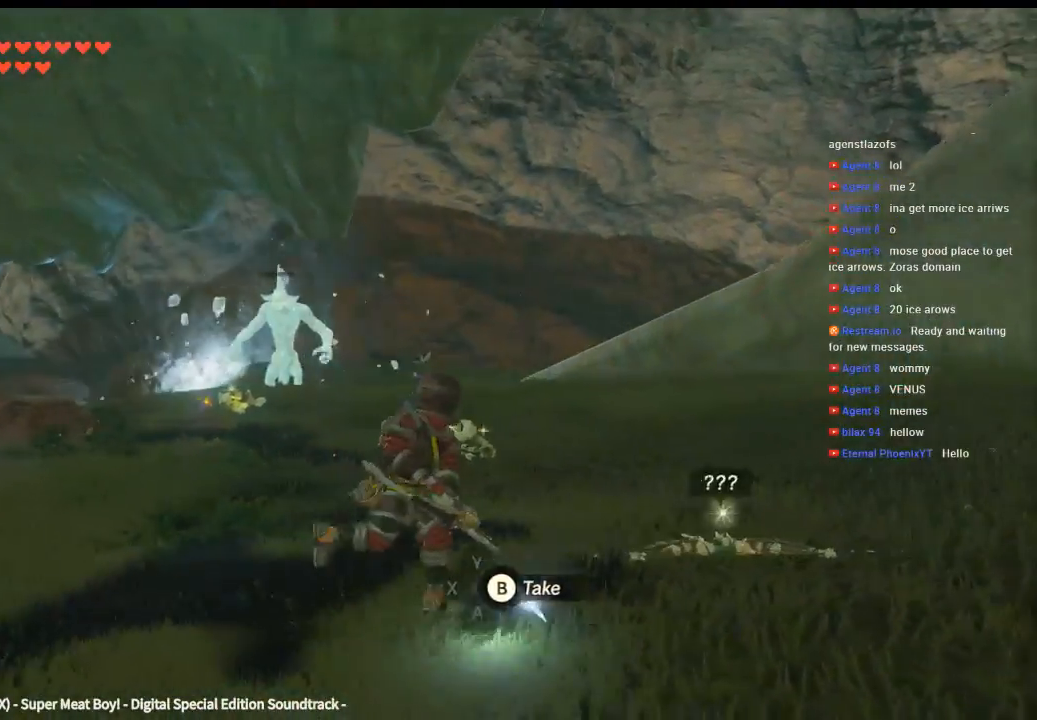
{"buttons": [], "left_stick": "center", "events": [[33, "B", "down"], [133, "B", "up"], [133, "left_stick", "up-right"], [233, "left_stick", "center"]]}
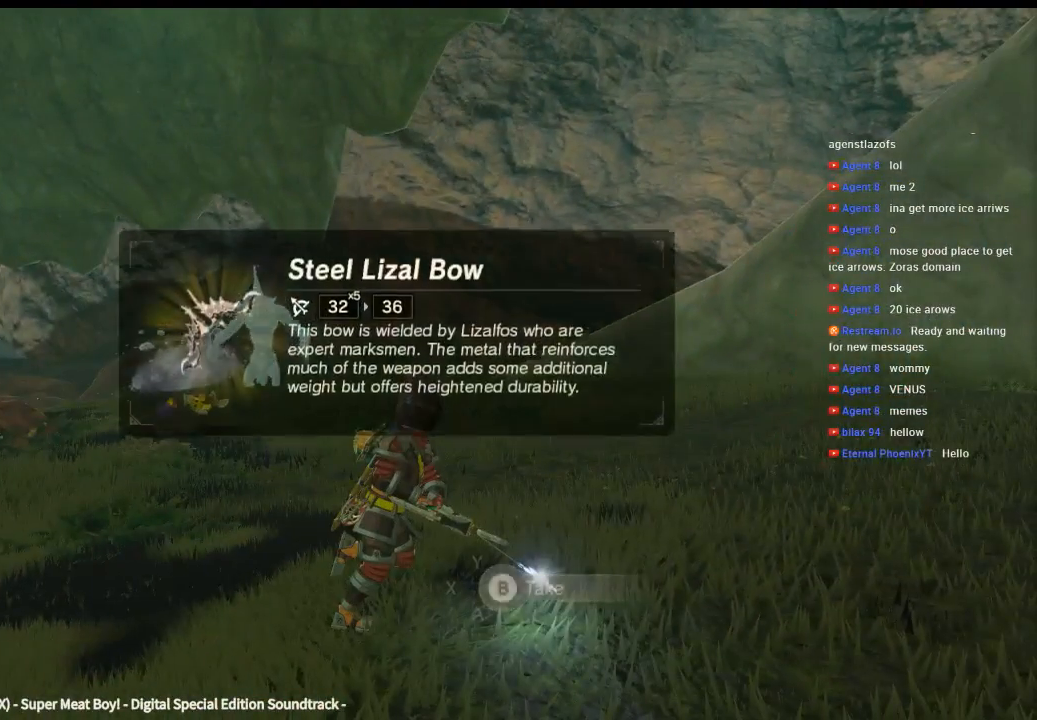
{"buttons": [], "left_stick": "center", "events": [[366, "B", "down"], [433, "B", "up"]]}
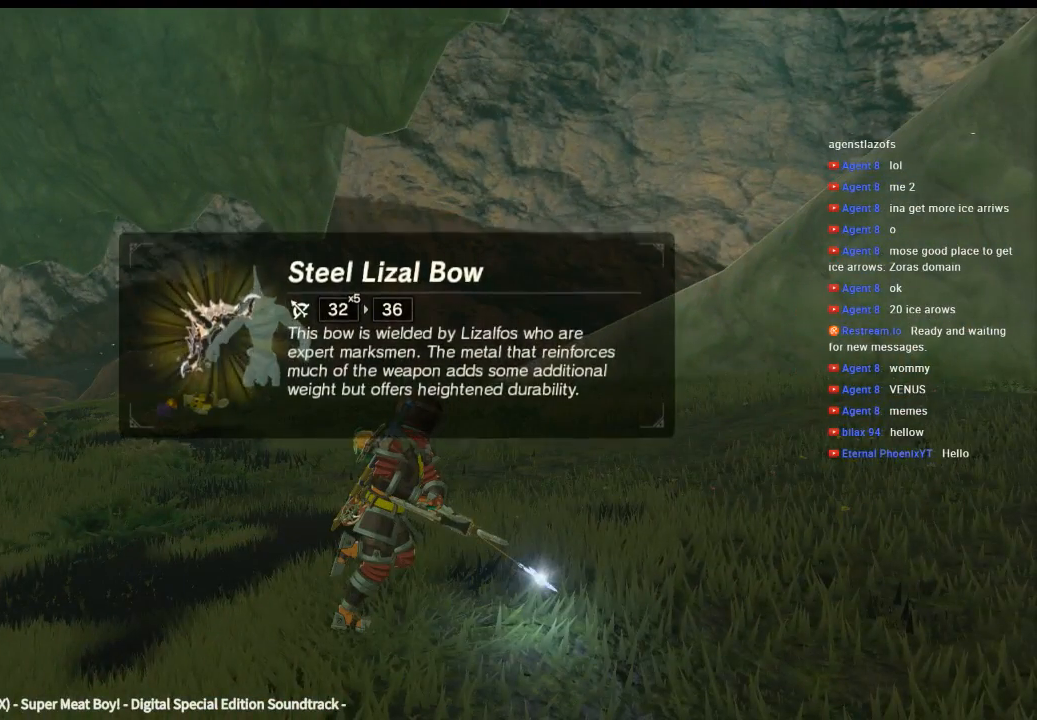
{"buttons": [], "left_stick": "center", "events": [[366, "B", "down"], [466, "B", "up"]]}
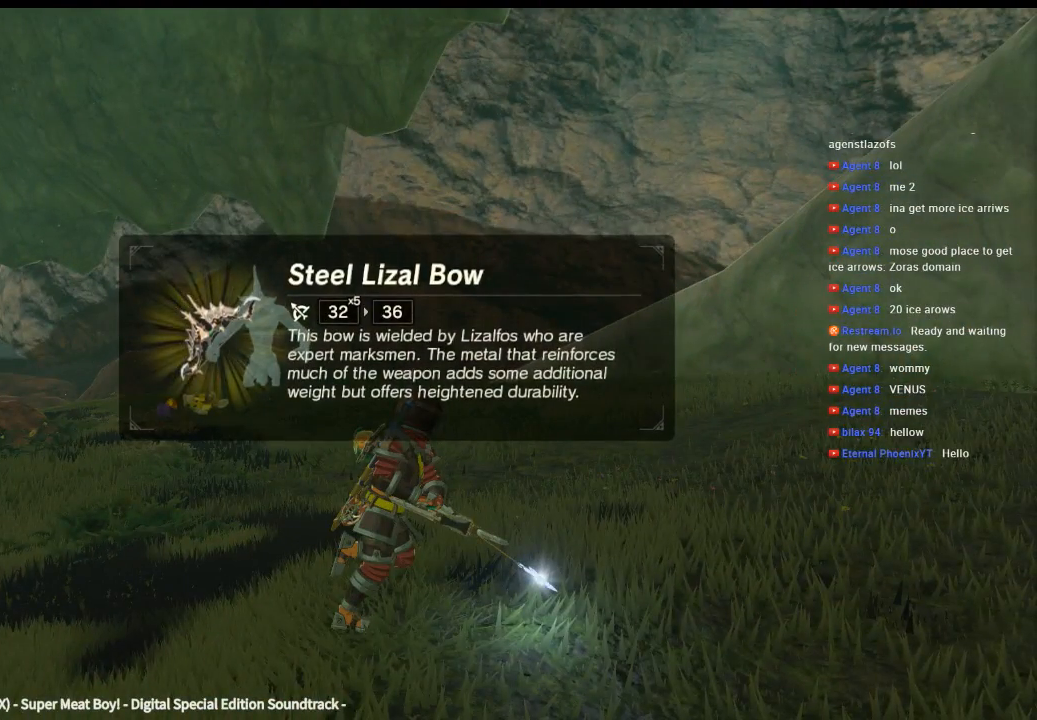
{"buttons": [], "left_stick": "up"}
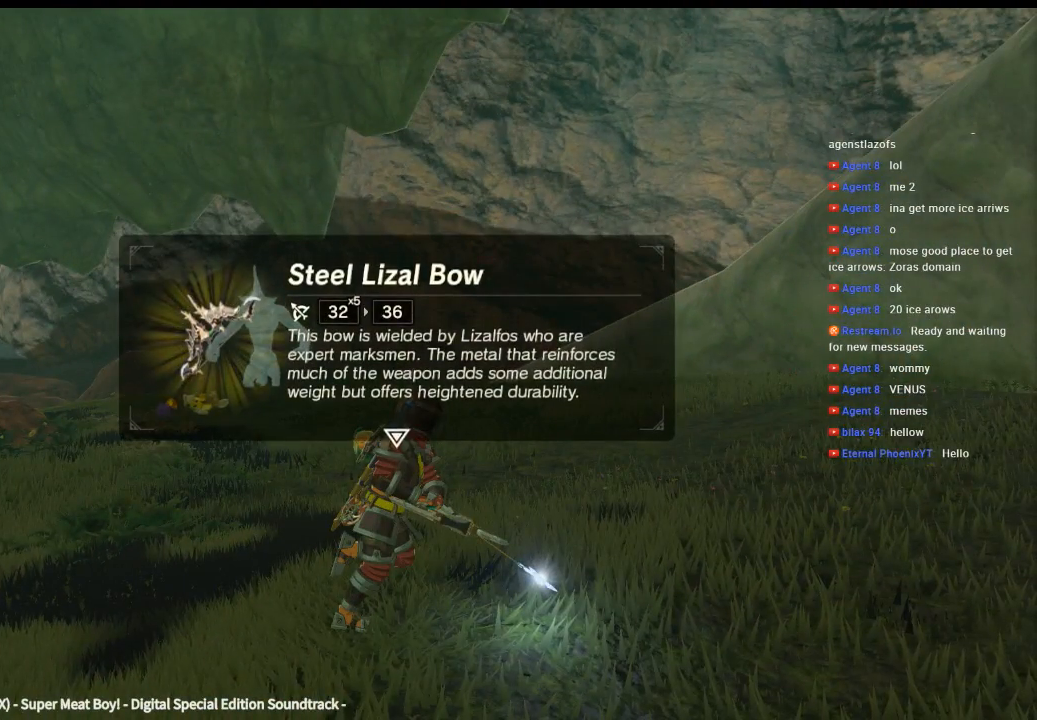
{"buttons": [], "left_stick": "up", "events": [[133, "B", "down"], [133, "left_stick", "center"], [233, "B", "up"], [366, "left_stick", "up"]]}
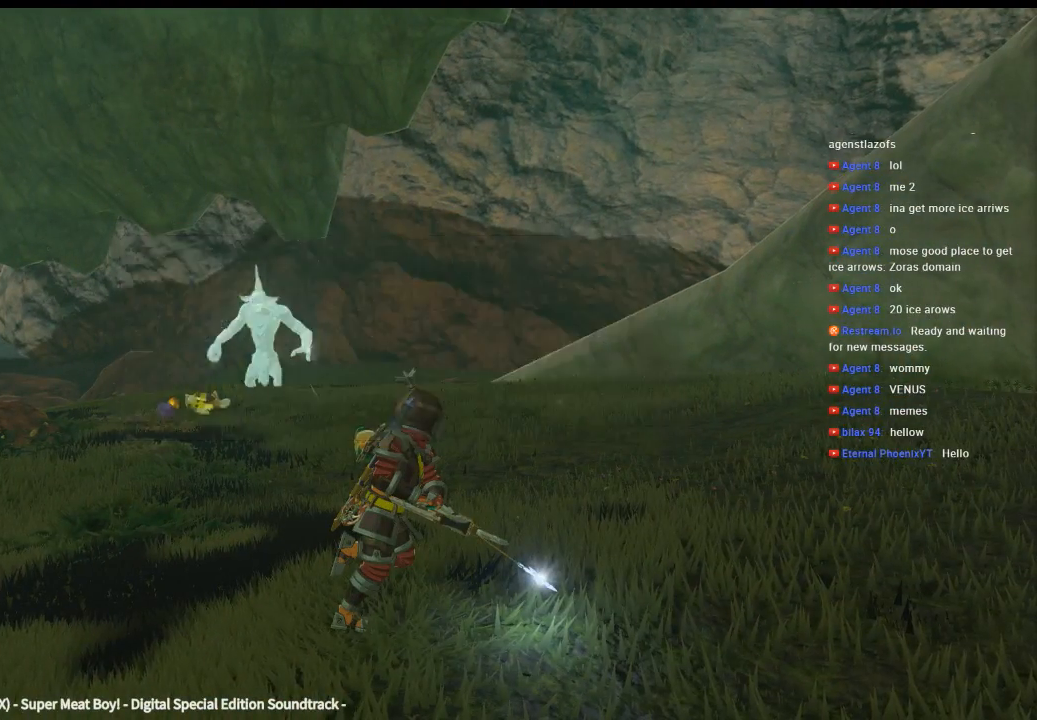
{"buttons": [], "left_stick": "up", "events": []}